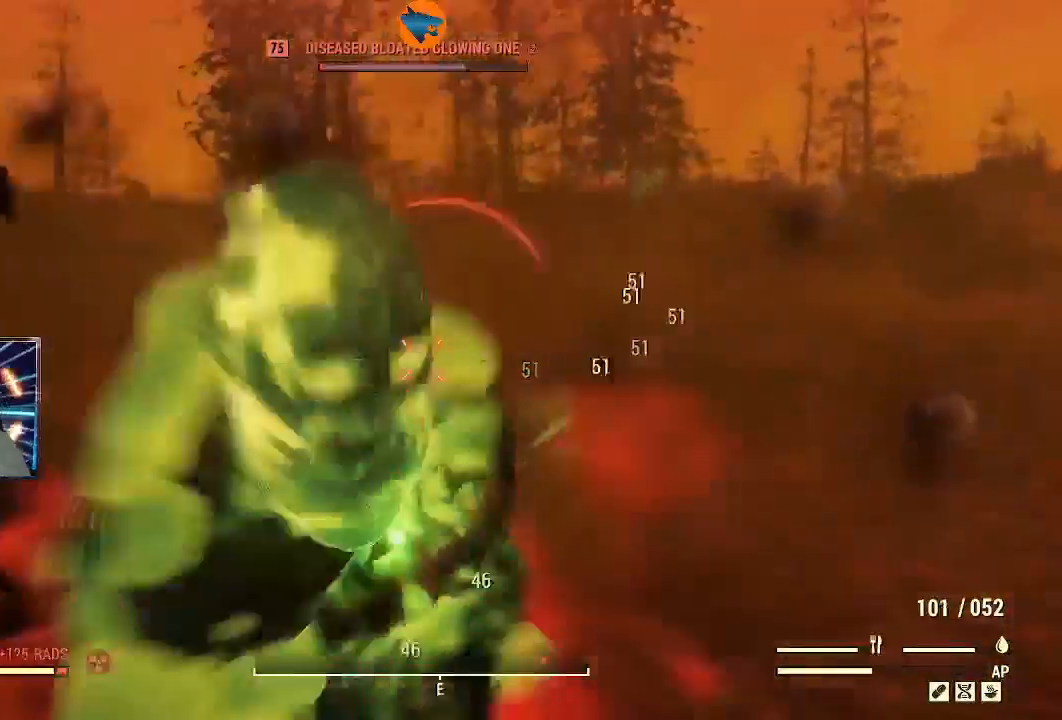
Gameplay with a controller (Xbox layout); each line is a JSON object with the inputs held at the frame after it. "events" lists button and stick changes between this image and that frame as [ms after this image, input, new state], when the widget could be followed in between. Not read: R1.
{"buttons": [], "left_stick": "center", "right_stick": "center"}
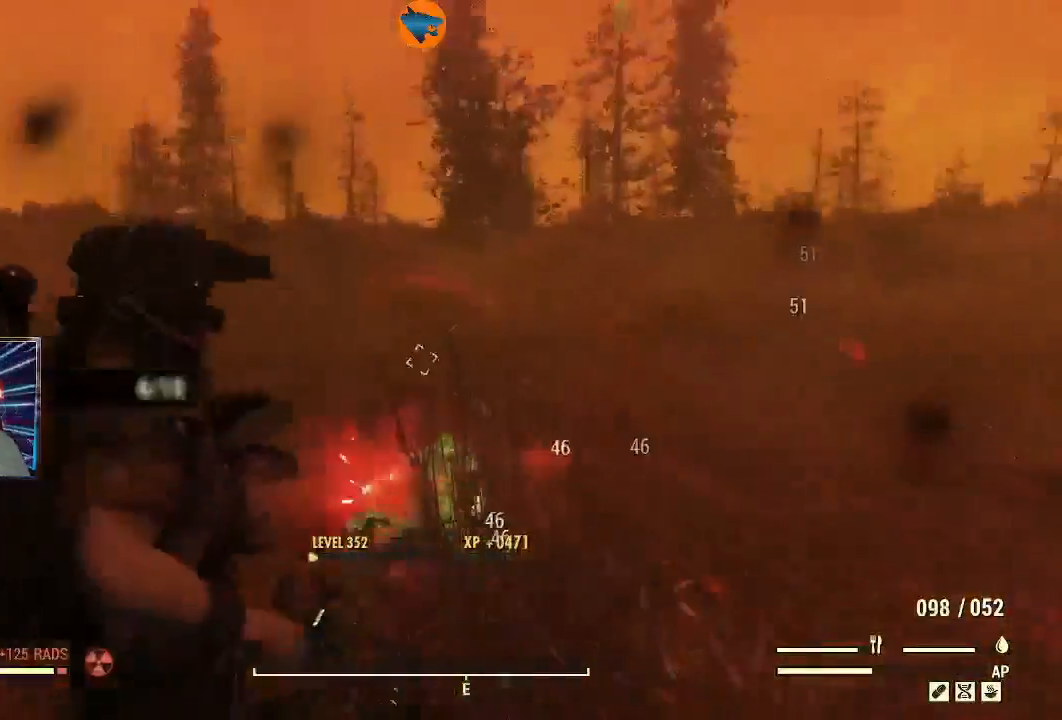
{"buttons": [], "left_stick": "up", "right_stick": "down", "events": [[67, "right_stick", "down-right"], [300, "left_stick", "up"], [300, "right_stick", "down"]]}
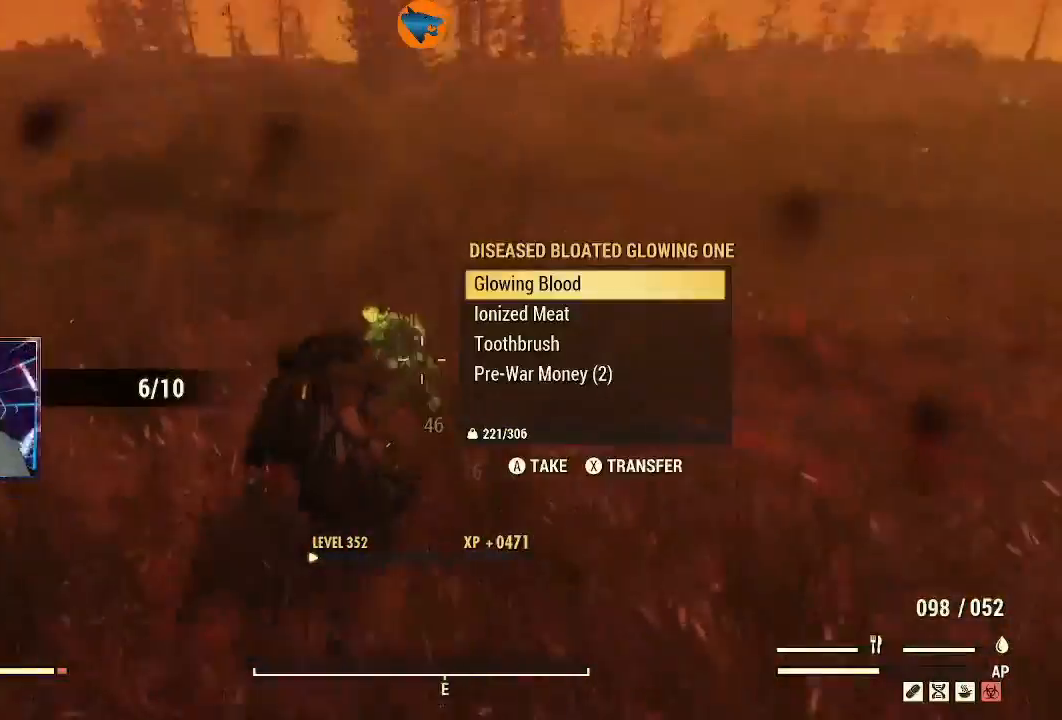
{"buttons": ["A"], "left_stick": "center", "right_stick": "center", "events": [[300, "right_stick", "center"], [367, "left_stick", "center"], [433, "A", "down"]]}
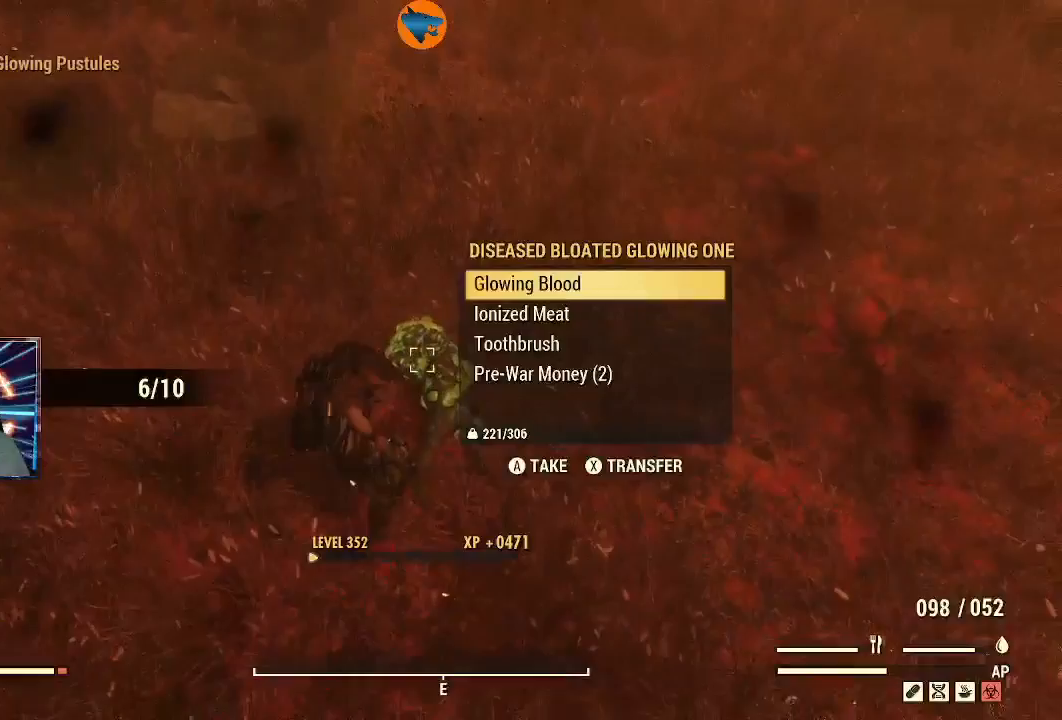
{"buttons": [], "left_stick": "center", "right_stick": "center", "events": [[33, "A", "up"], [100, "A", "down"], [167, "A", "up"], [233, "A", "down"], [333, "A", "up"], [400, "A", "down"], [467, "A", "up"]]}
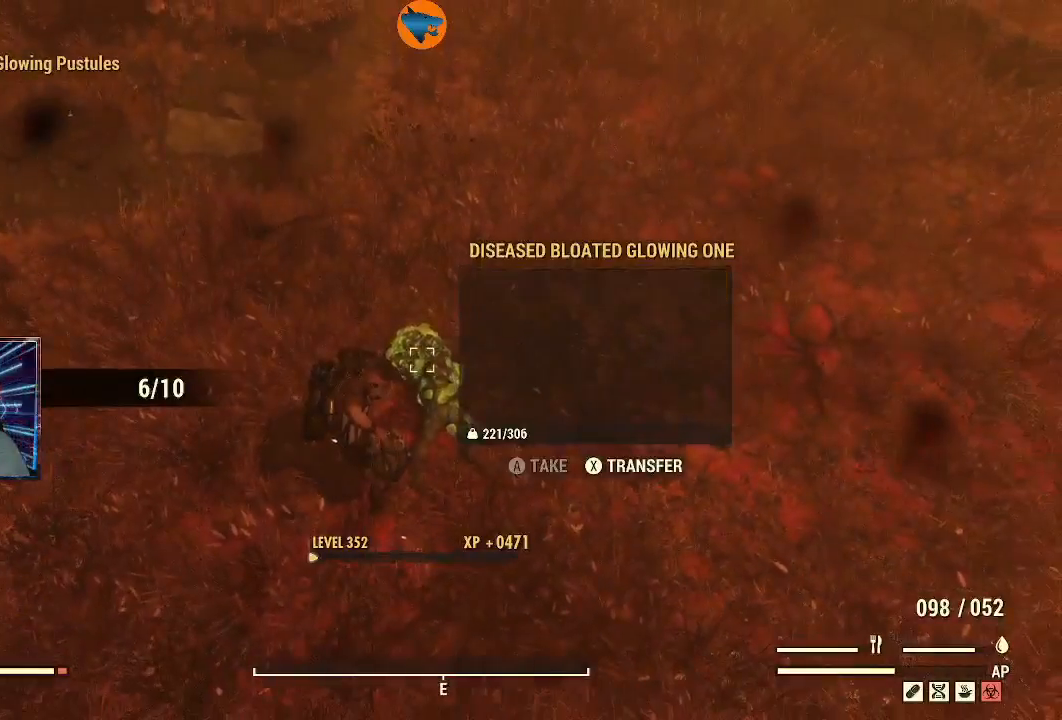
{"buttons": [], "left_stick": "up-right", "right_stick": "up-right", "events": [[33, "A", "down"], [100, "left_stick", "right"], [133, "A", "up"], [267, "left_stick", "up-right"], [300, "right_stick", "up-right"]]}
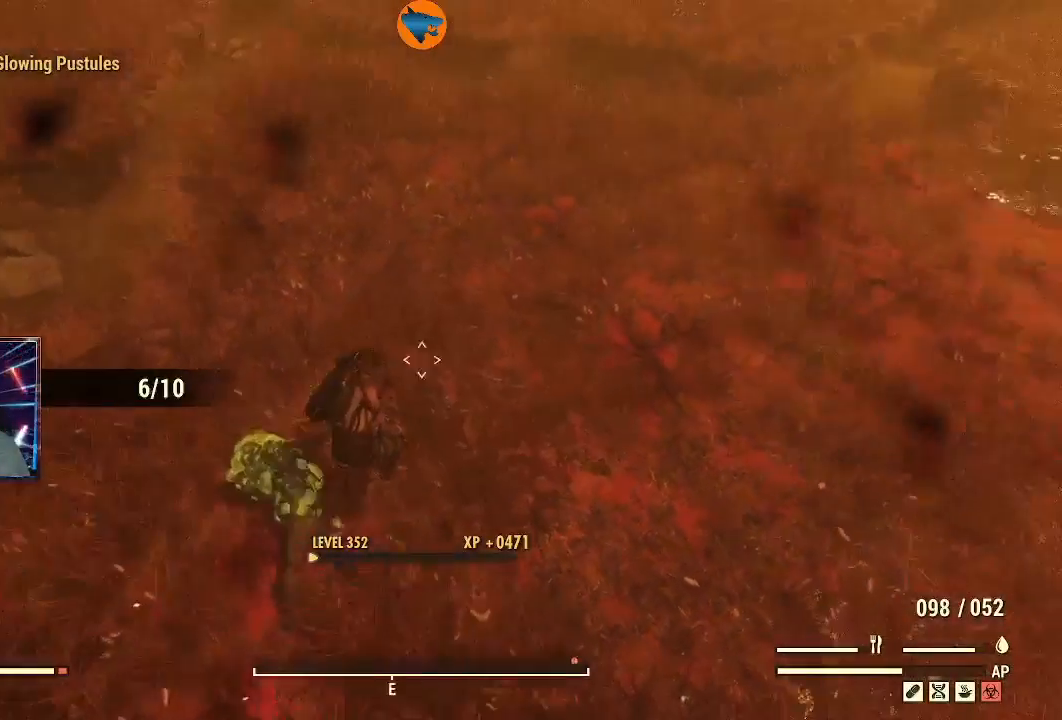
{"buttons": [], "left_stick": "up", "right_stick": "center", "events": [[467, "right_stick", "center"], [500, "left_stick", "up"]]}
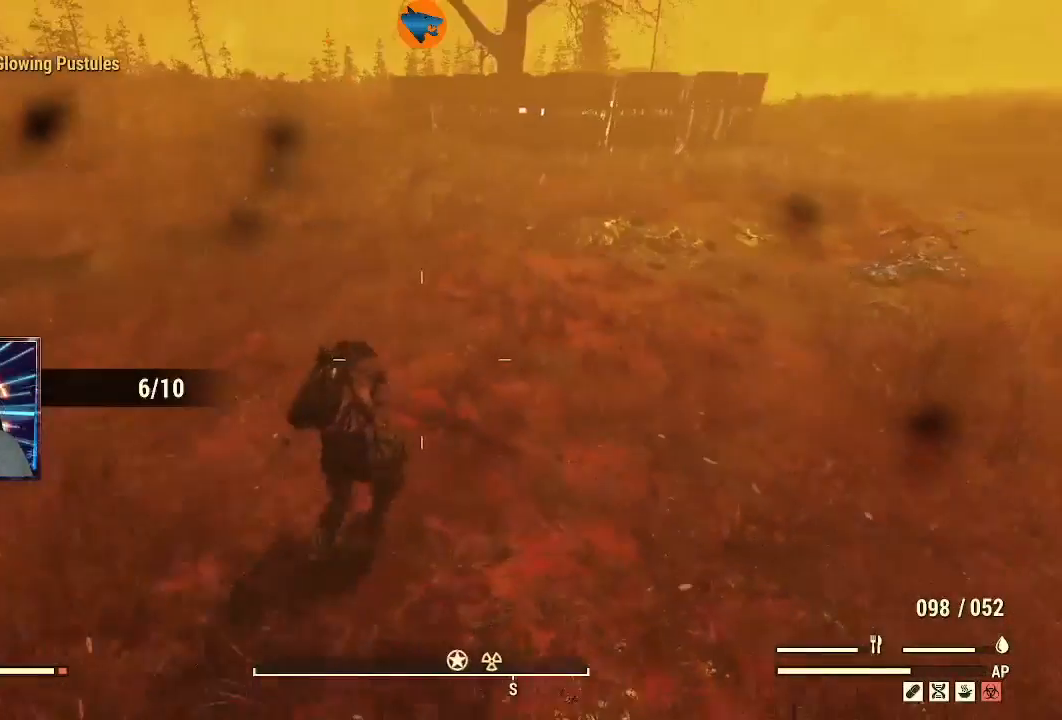
{"buttons": [], "left_stick": "up", "right_stick": "center", "events": [[67, "L3", "down"], [267, "L3", "up"]]}
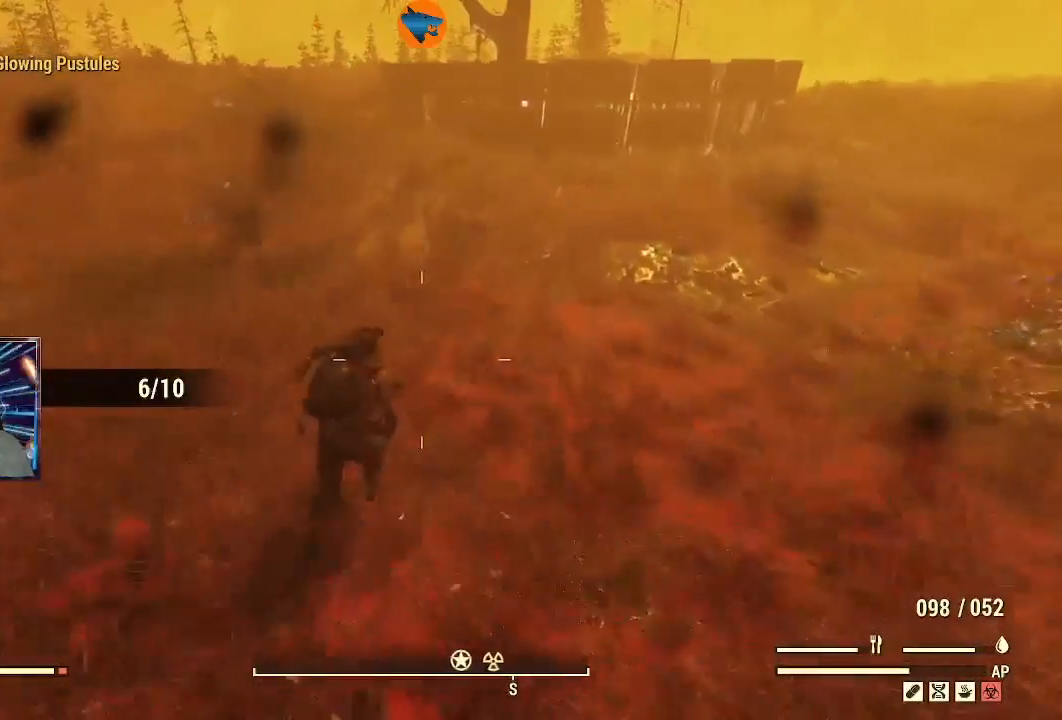
{"buttons": [], "left_stick": "up", "right_stick": "center", "events": [[167, "Y", "down"], [267, "Y", "up"]]}
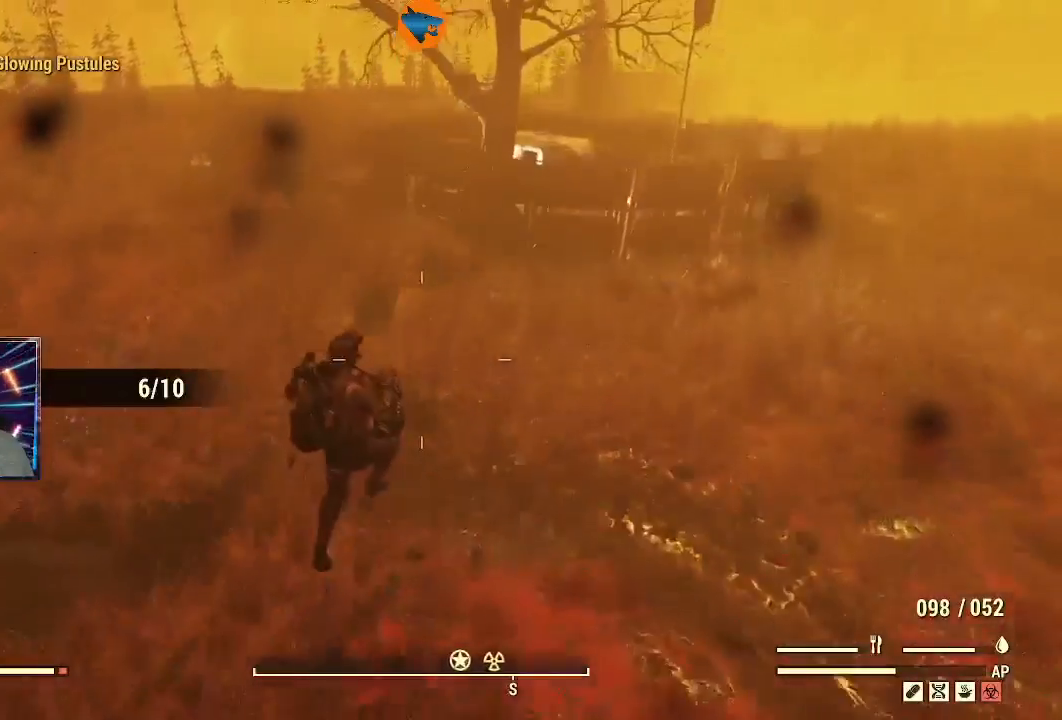
{"buttons": [], "left_stick": "up", "right_stick": "center", "events": [[67, "right_stick", "down-left"], [233, "L1", "down"], [333, "L1", "up"], [467, "right_stick", "center"]]}
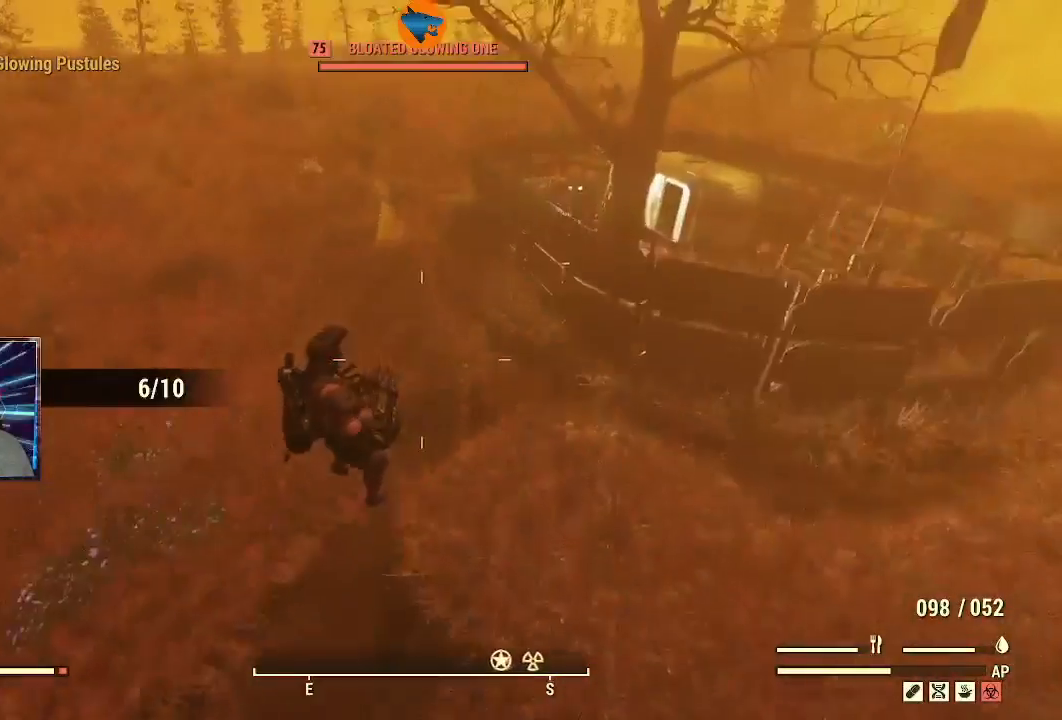
{"buttons": [], "left_stick": "up-right", "right_stick": "right", "events": [[333, "right_stick", "right"], [433, "left_stick", "up-right"]]}
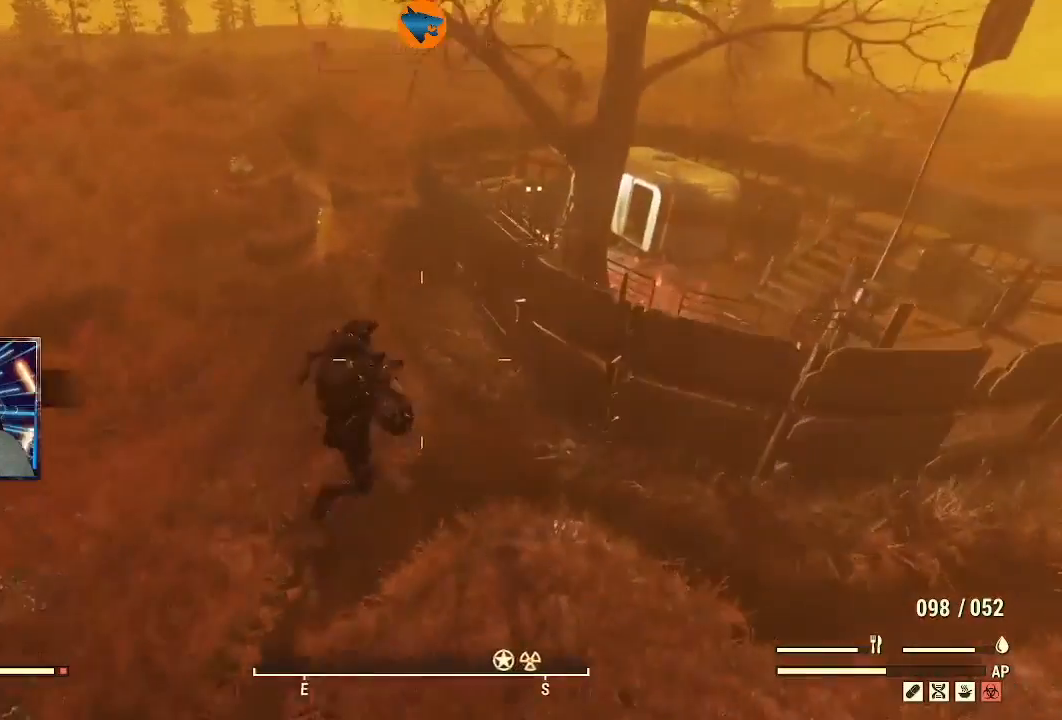
{"buttons": [], "left_stick": "right", "right_stick": "right", "events": [[167, "left_stick", "down-right"], [467, "left_stick", "right"]]}
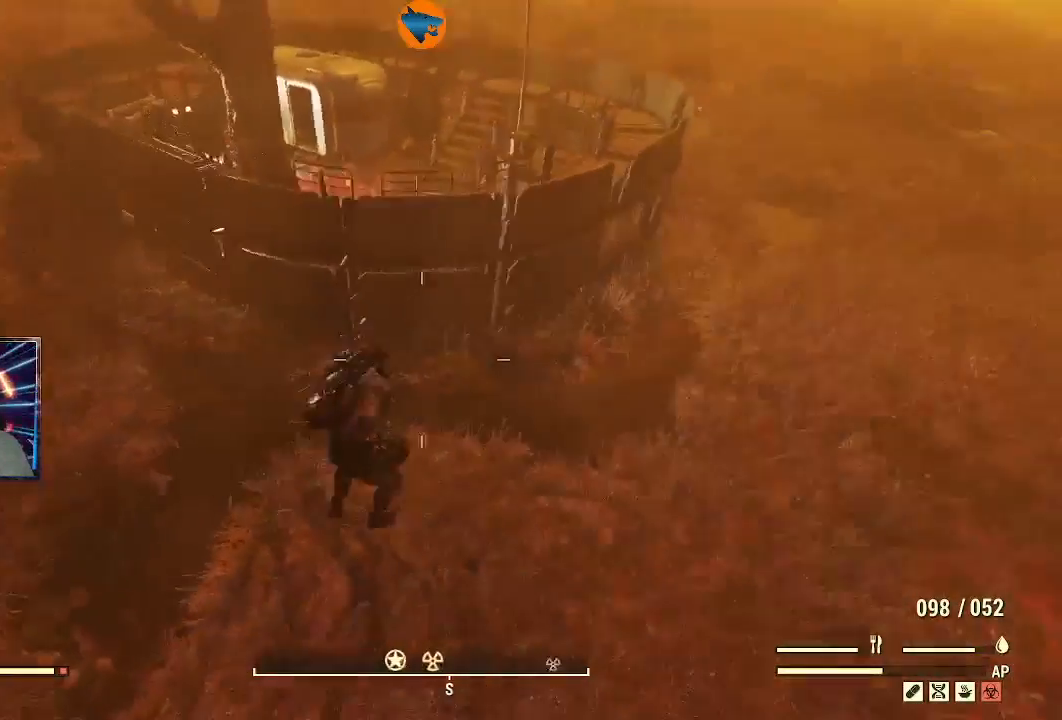
{"buttons": [], "left_stick": "up-right", "right_stick": "center", "events": [[167, "left_stick", "up-right"], [300, "right_stick", "up-right"], [400, "right_stick", "center"]]}
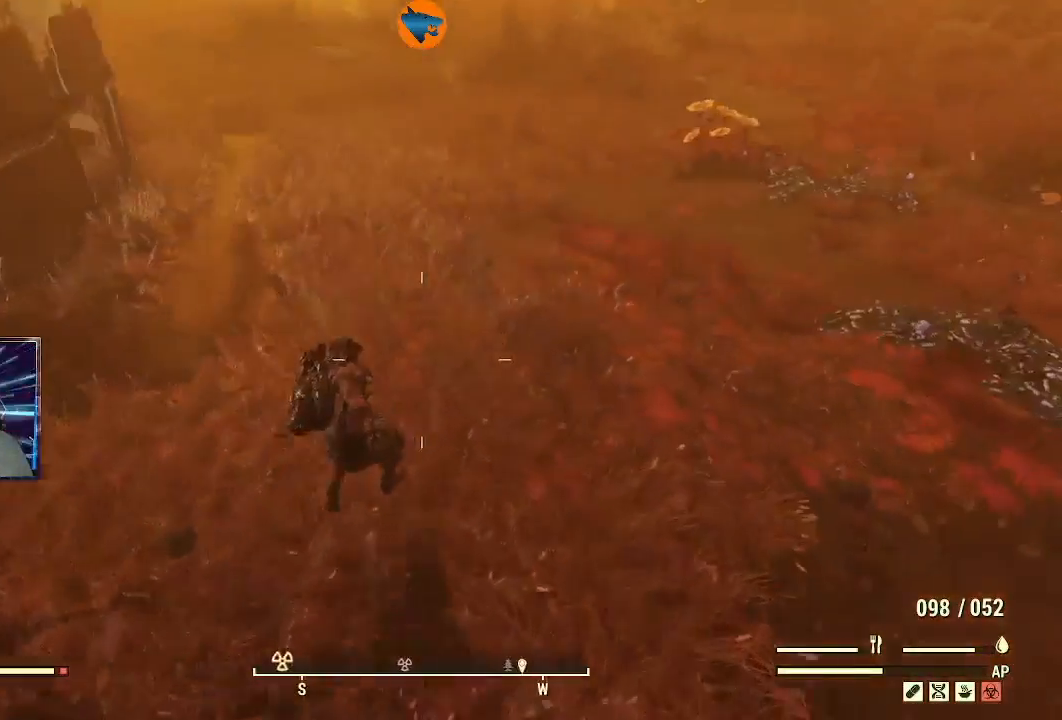
{"buttons": [], "left_stick": "up-right", "right_stick": "up", "events": [[167, "L3", "down"], [300, "right_stick", "up"], [367, "L3", "up"]]}
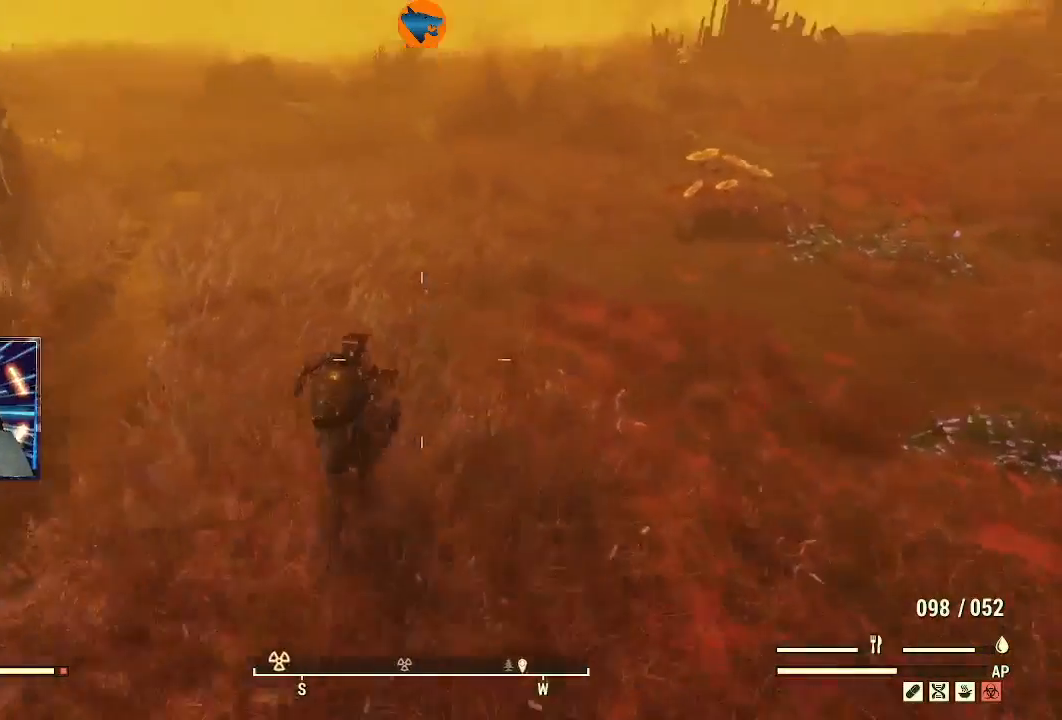
{"buttons": [], "left_stick": "up-right", "right_stick": "up-left", "events": [[33, "right_stick", "up-left"]]}
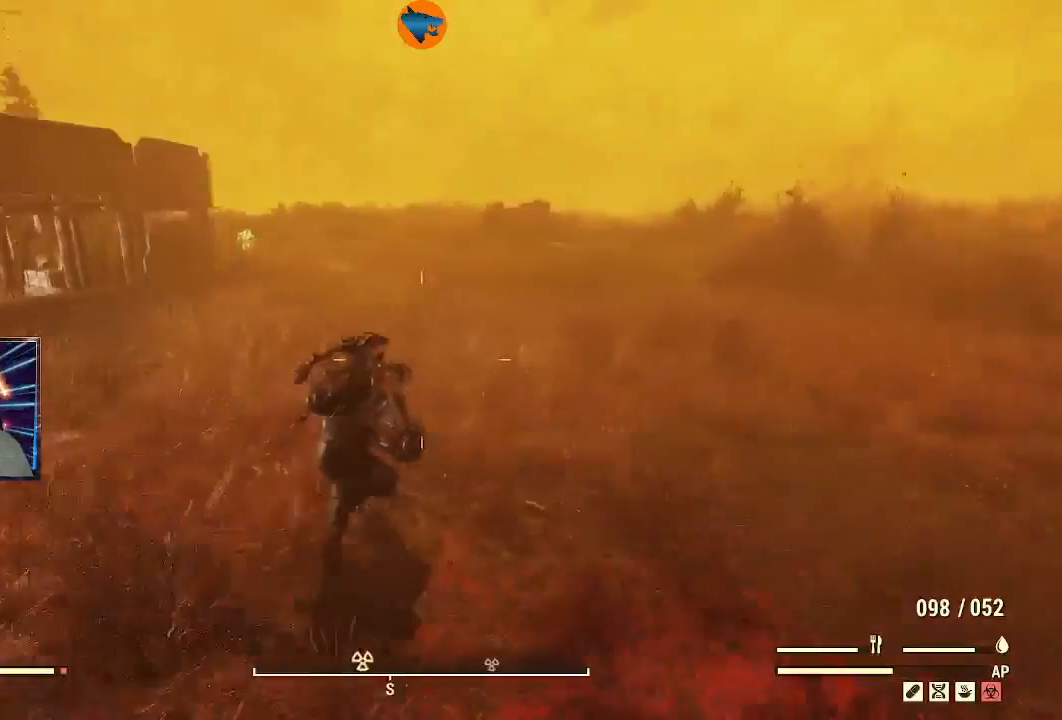
{"buttons": ["L2", "R2"], "left_stick": "up-right", "right_stick": "up-right", "events": [[300, "L2", "down"], [367, "R2", "down"], [400, "right_stick", "up-right"]]}
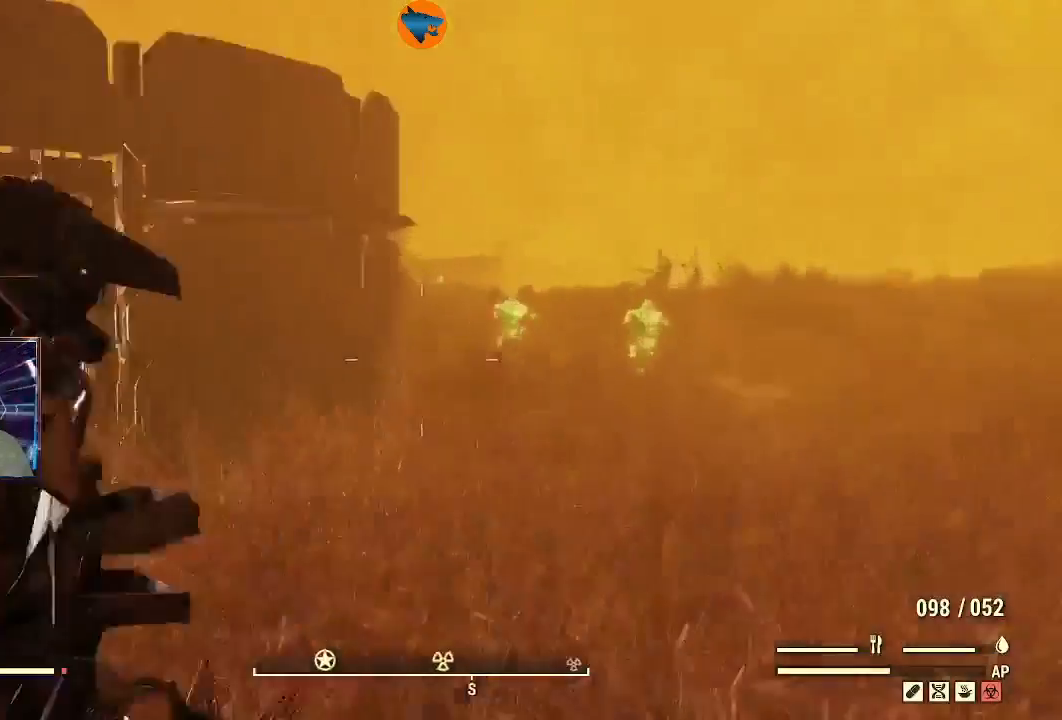
{"buttons": ["L2", "R2"], "left_stick": "right", "right_stick": "right", "events": [[433, "right_stick", "right"], [467, "left_stick", "right"]]}
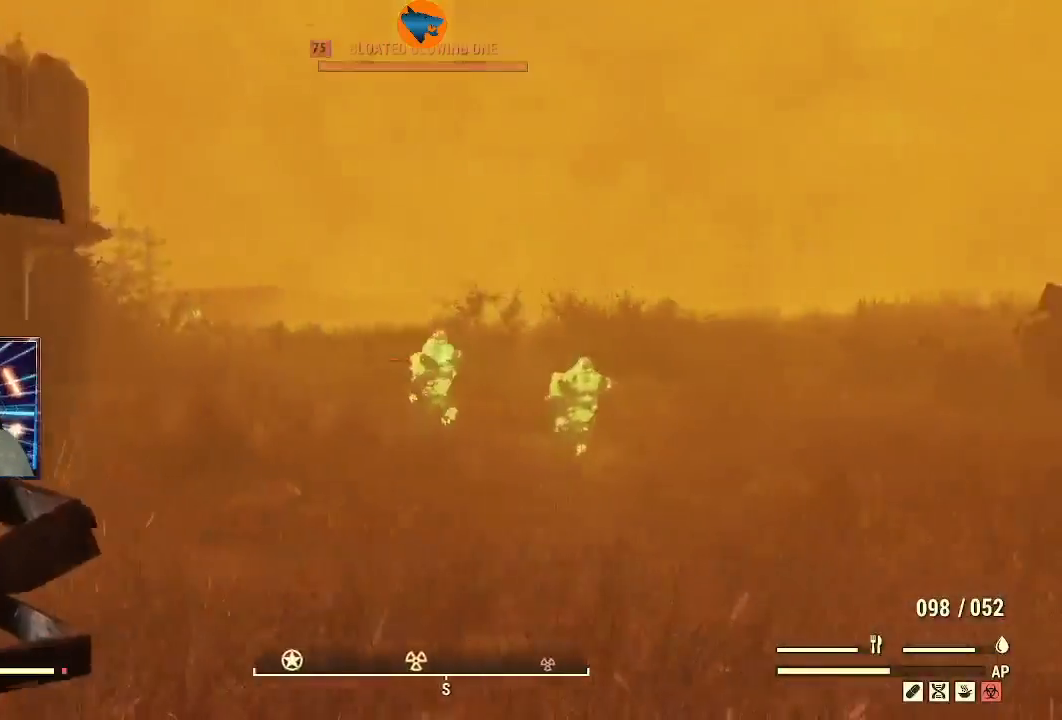
{"buttons": ["L2", "R2"], "left_stick": "down", "right_stick": "down-left", "events": [[100, "left_stick", "down-right"], [300, "right_stick", "down-right"], [400, "left_stick", "down"], [467, "right_stick", "down-left"]]}
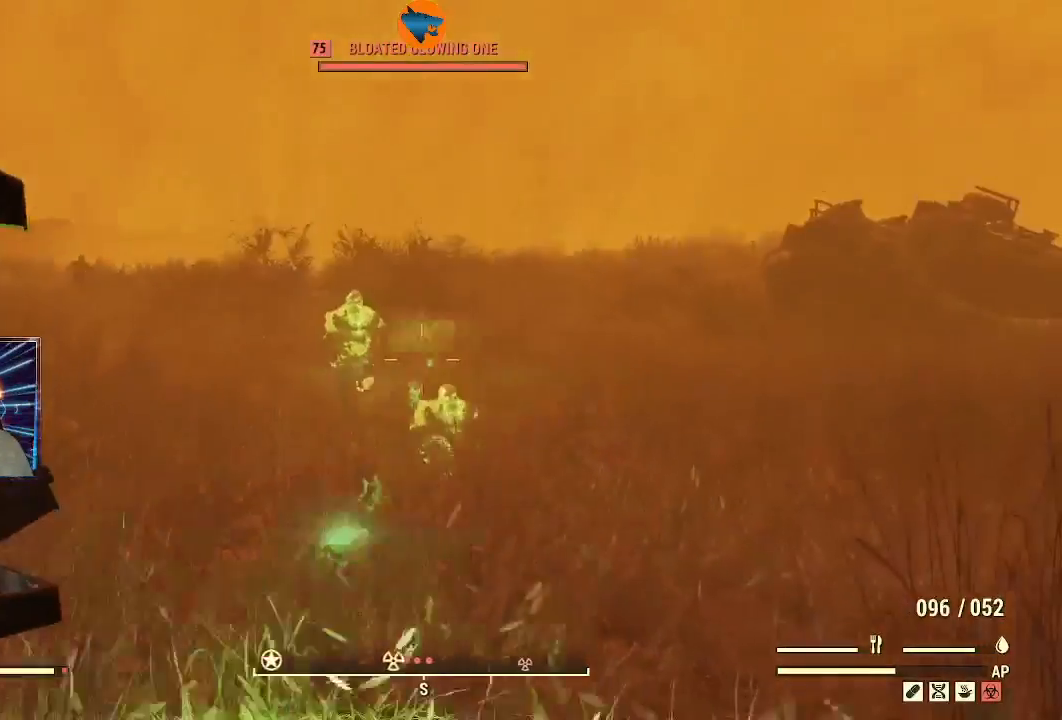
{"buttons": ["L2", "R2"], "left_stick": "down", "right_stick": "down-right", "events": [[100, "right_stick", "down"], [333, "right_stick", "right"], [400, "right_stick", "down-right"]]}
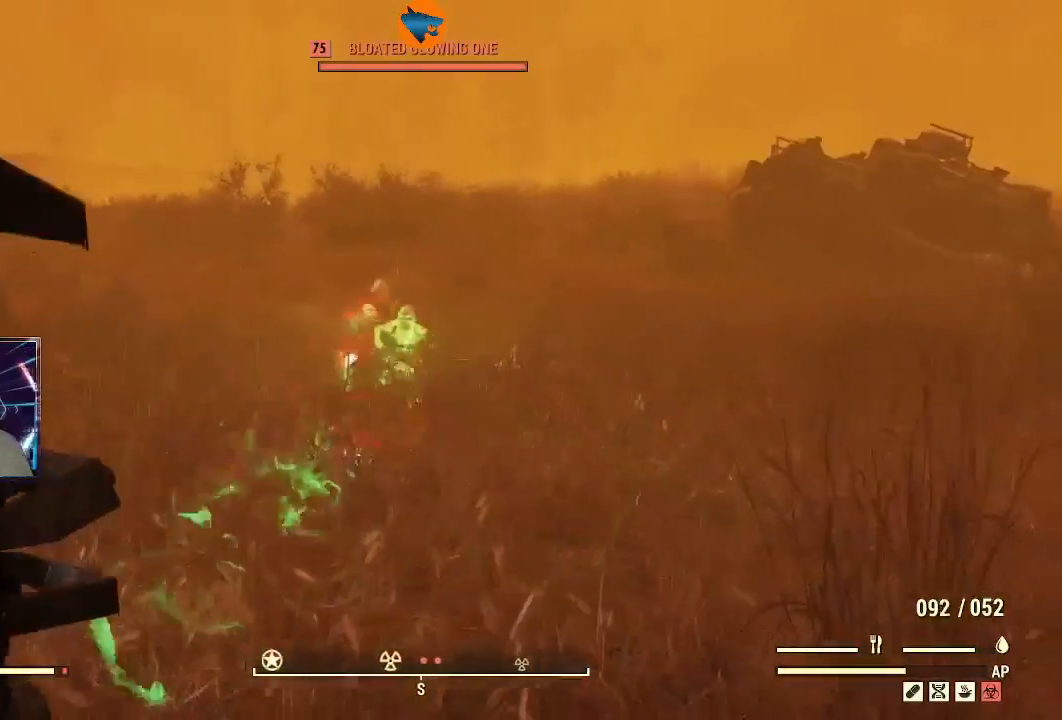
{"buttons": ["L2", "R2"], "left_stick": "center", "right_stick": "center", "events": [[67, "right_stick", "center"], [300, "right_stick", "down-right"], [400, "left_stick", "center"], [500, "right_stick", "center"]]}
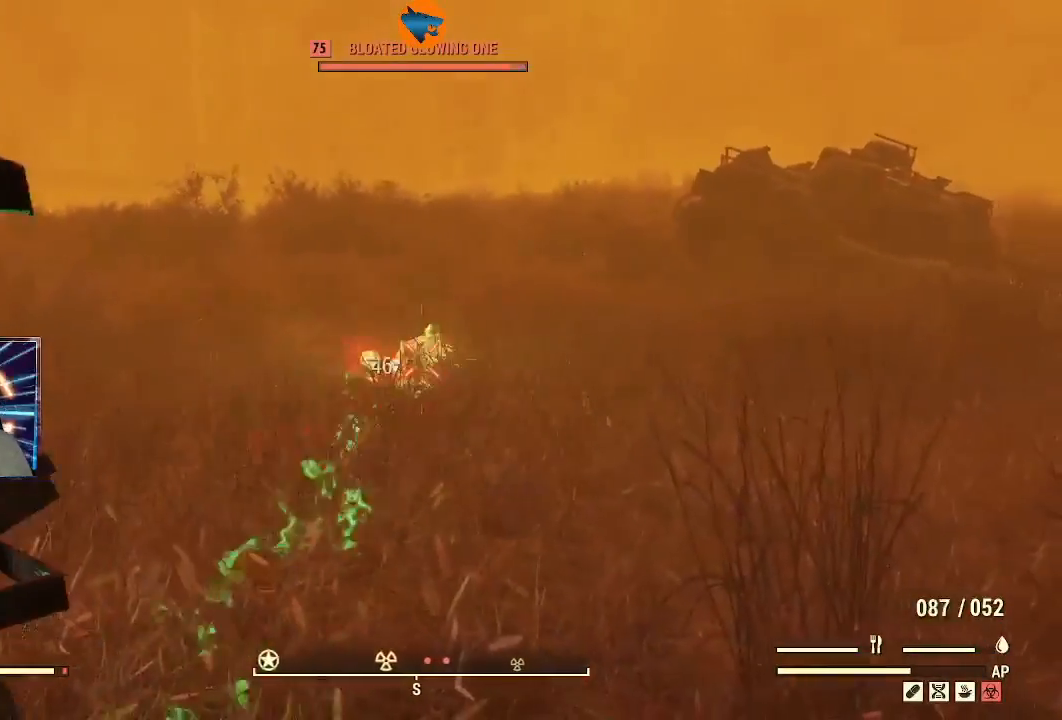
{"buttons": ["L2", "R2"], "left_stick": "center", "right_stick": "down", "events": [[67, "left_stick", "up-right"], [333, "left_stick", "center"], [400, "right_stick", "down-left"], [467, "right_stick", "down"]]}
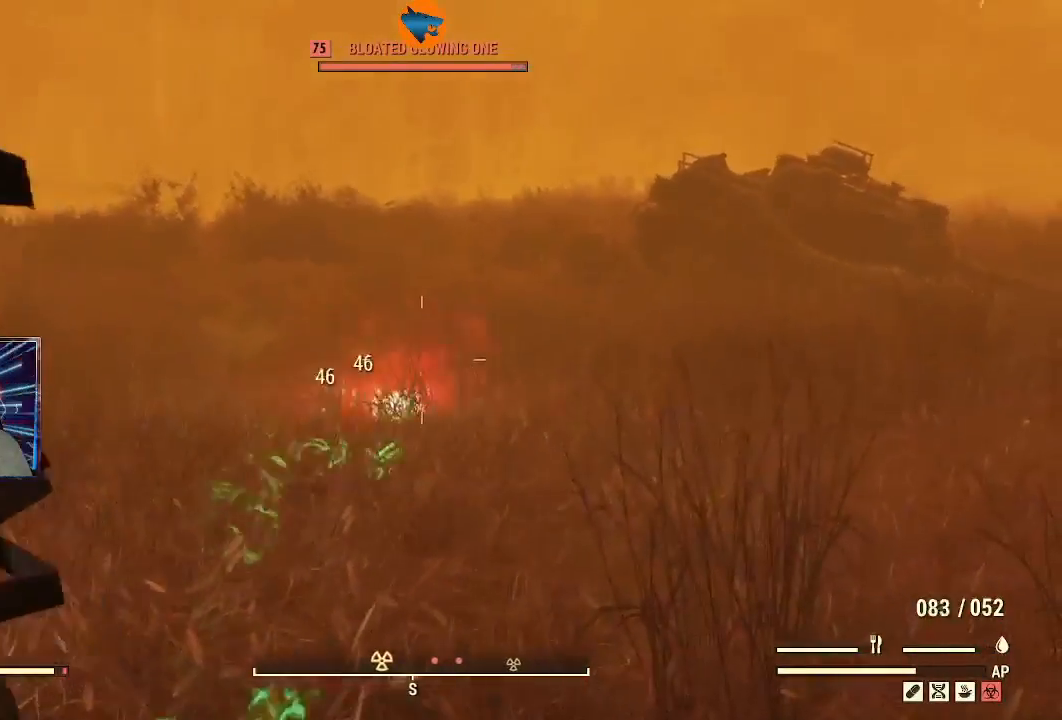
{"buttons": [], "left_stick": "up-left", "right_stick": "down", "events": [[33, "left_stick", "up-right"], [100, "left_stick", "up"], [233, "right_stick", "down-right"], [400, "left_stick", "up-left"], [433, "R2", "up"], [433, "right_stick", "down"], [500, "L2", "up"]]}
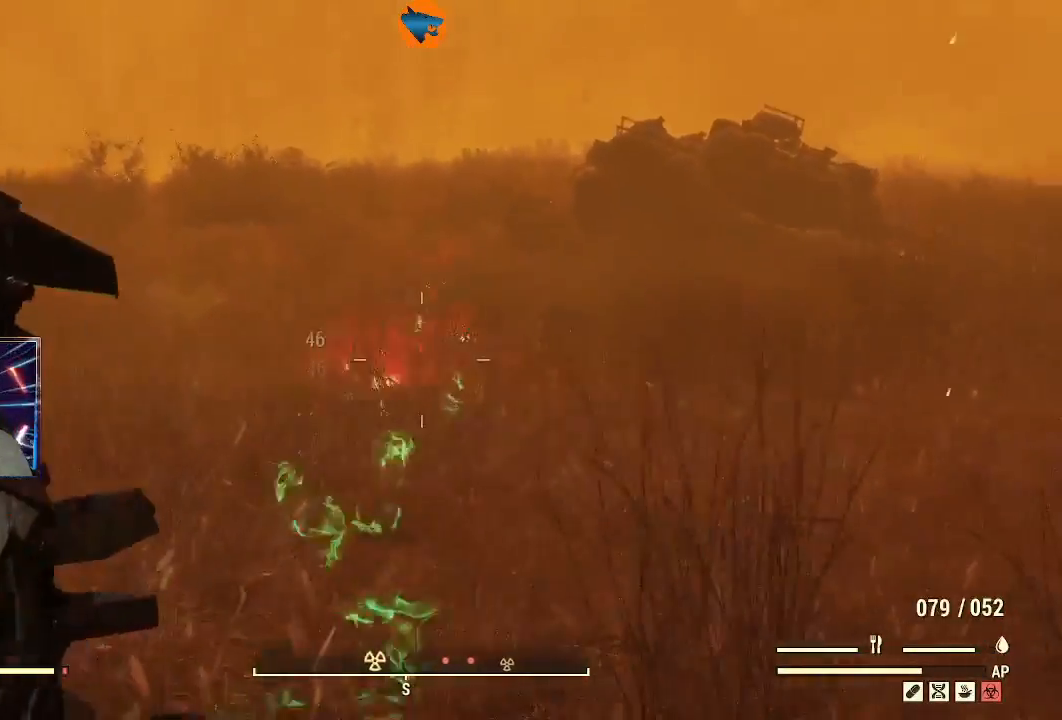
{"buttons": [], "left_stick": "up-left", "right_stick": "down", "events": []}
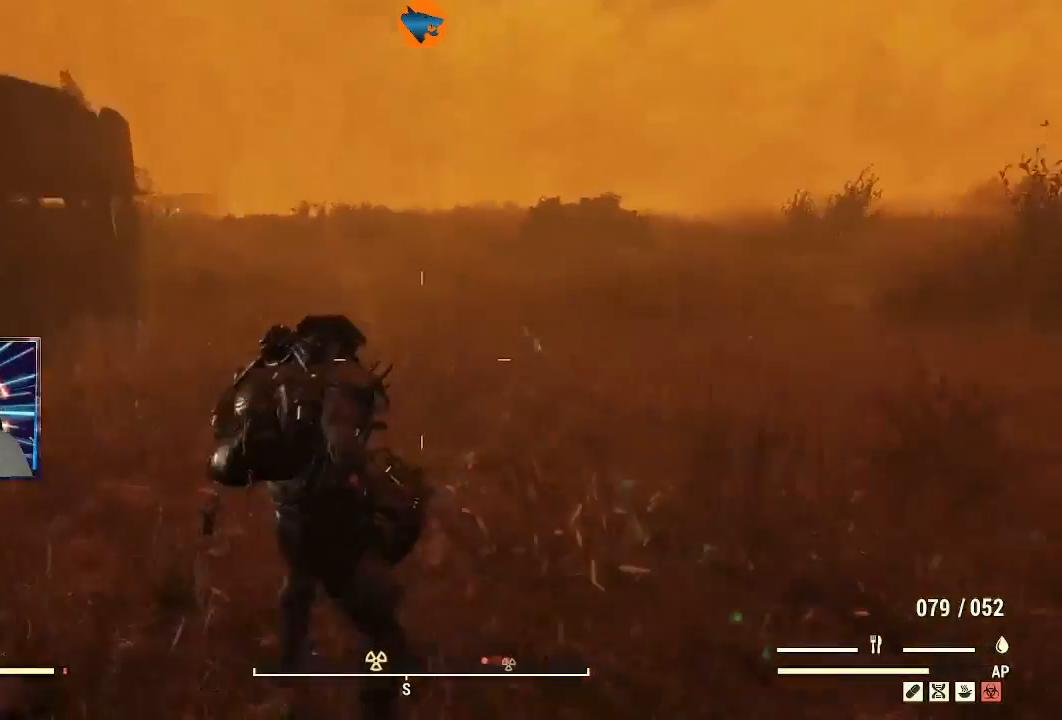
{"buttons": ["L3"], "left_stick": "up", "right_stick": "center", "events": [[300, "L3", "down"], [300, "left_stick", "up"], [400, "right_stick", "center"]]}
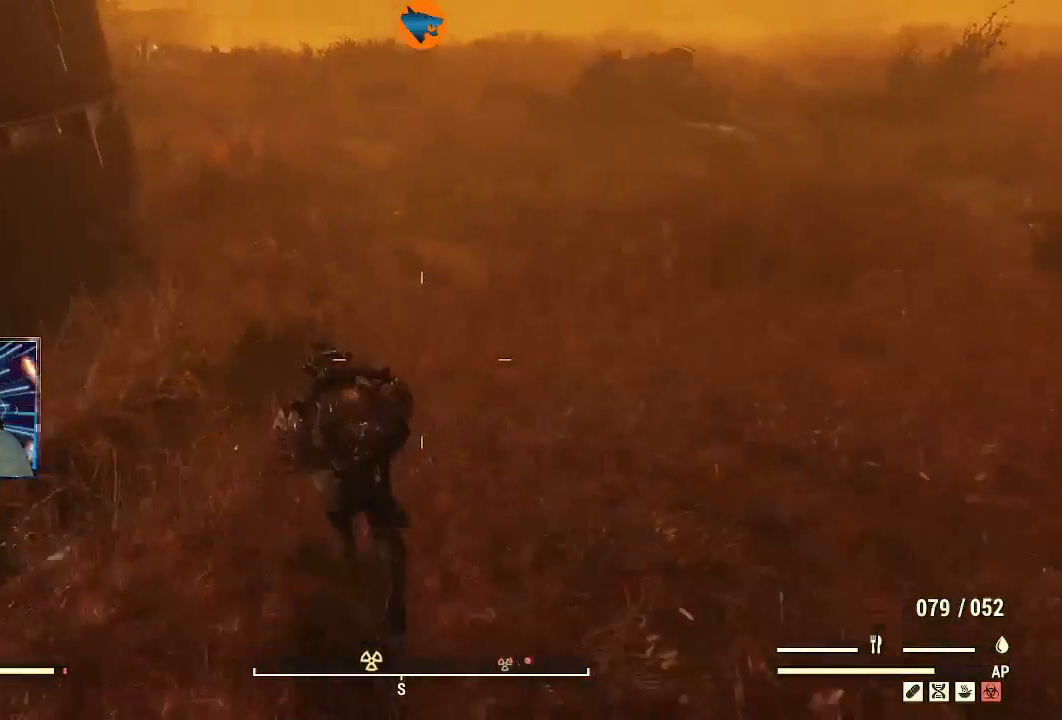
{"buttons": [], "left_stick": "up", "right_stick": "right", "events": [[33, "L3", "up"], [100, "right_stick", "right"]]}
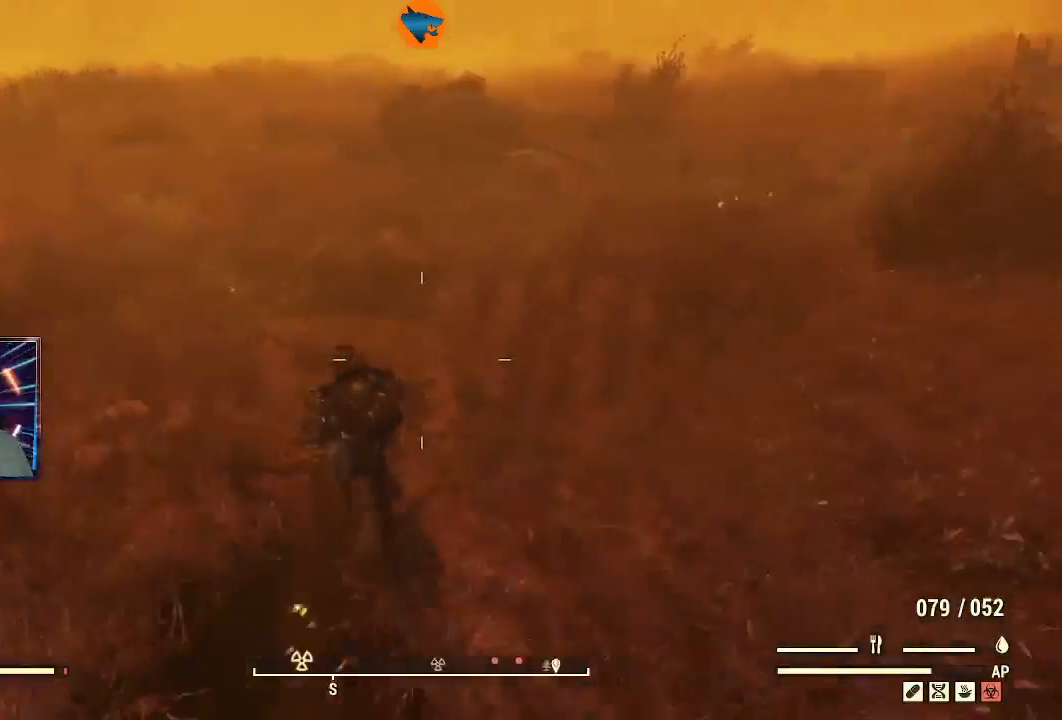
{"buttons": [], "left_stick": "up-left", "right_stick": "right", "events": [[167, "left_stick", "up-left"]]}
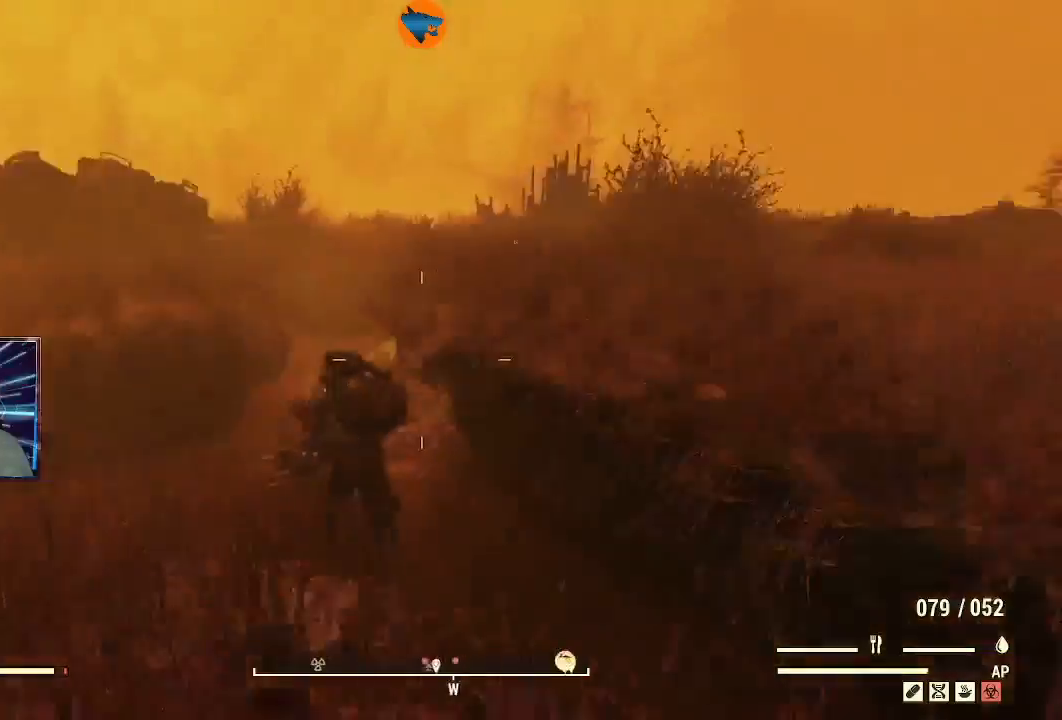
{"buttons": ["L3"], "left_stick": "up", "right_stick": "right", "events": [[133, "right_stick", "center"], [467, "L3", "down"], [467, "left_stick", "up"], [500, "right_stick", "right"]]}
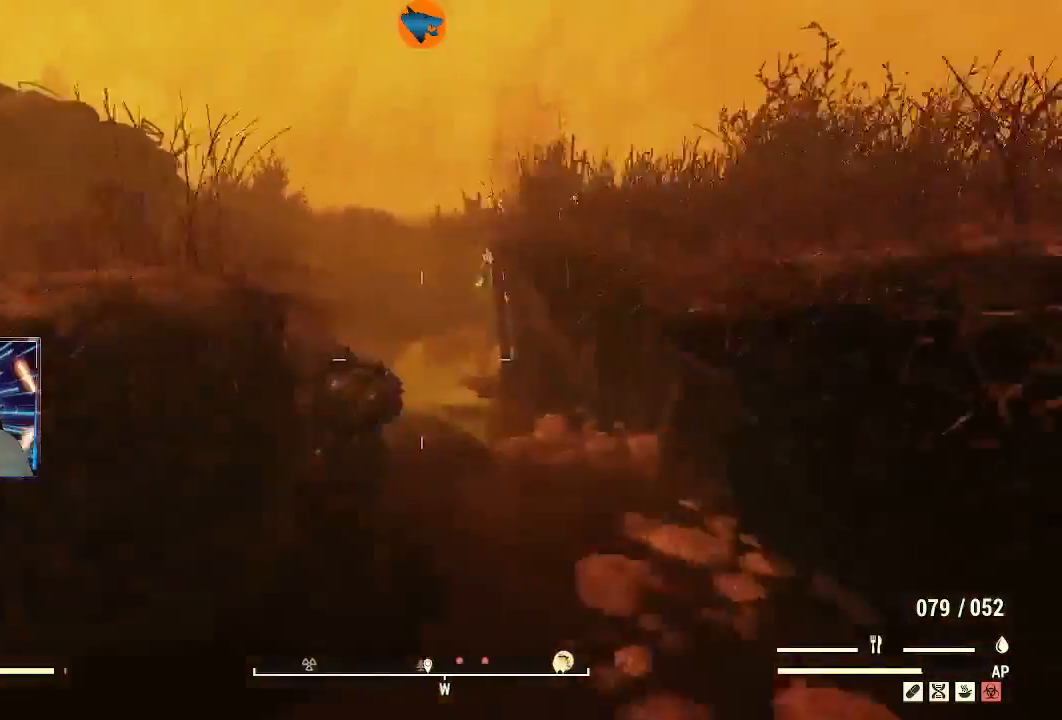
{"buttons": [], "left_stick": "up", "right_stick": "center", "events": [[200, "L3", "up"], [400, "right_stick", "center"]]}
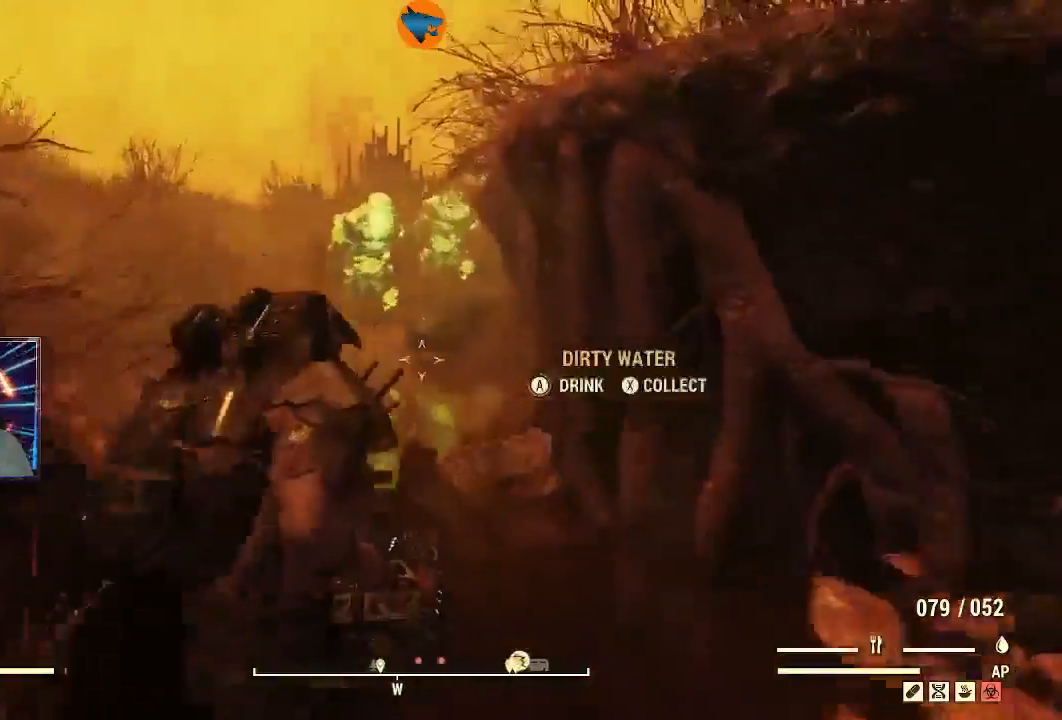
{"buttons": ["L2", "R2"], "left_stick": "center", "right_stick": "up-left", "events": [[33, "L2", "down"], [67, "R2", "down"], [200, "right_stick", "up-left"], [400, "left_stick", "center"]]}
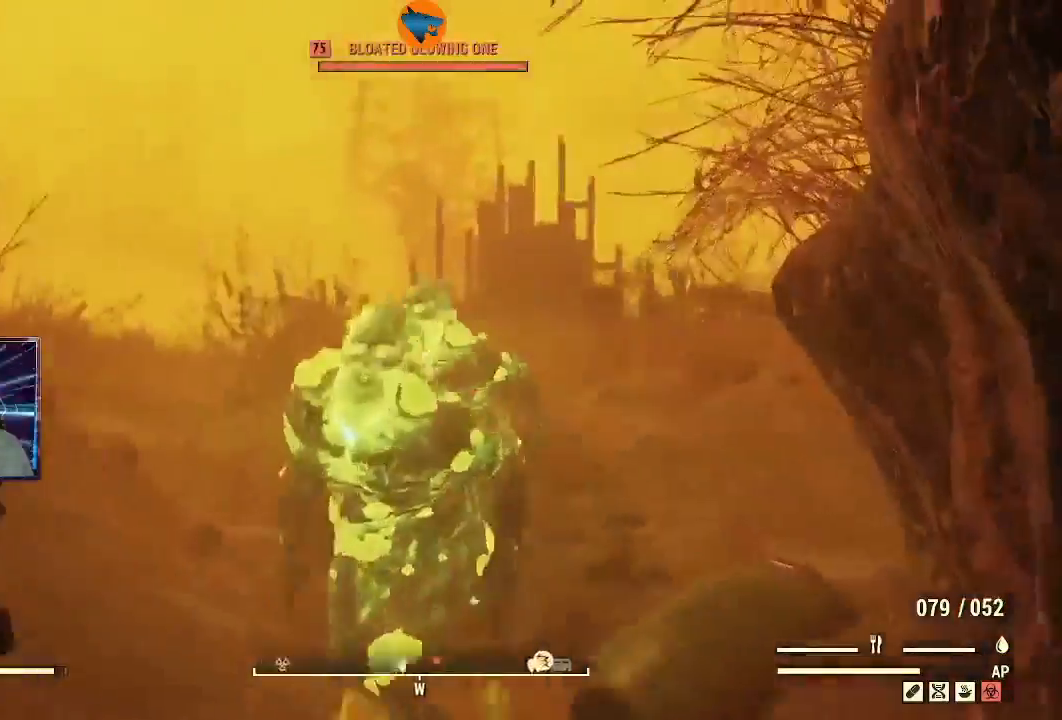
{"buttons": ["L2", "R2"], "left_stick": "down", "right_stick": "left", "events": [[33, "left_stick", "down"], [33, "right_stick", "left"], [167, "right_stick", "down-left"], [333, "right_stick", "left"]]}
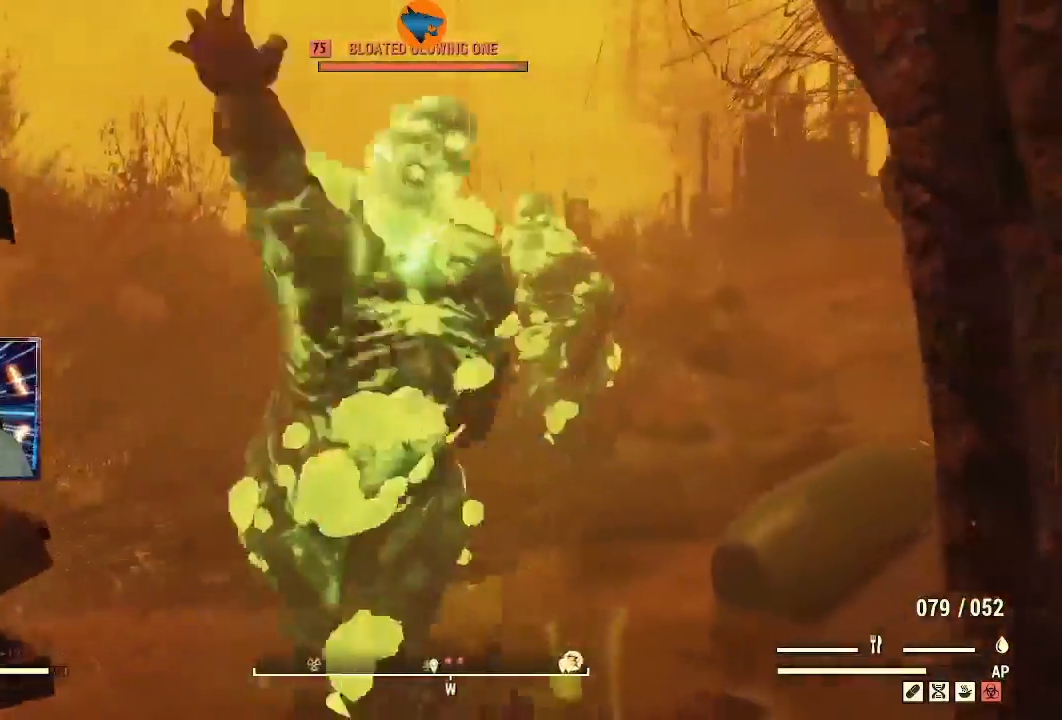
{"buttons": ["L2", "R2"], "left_stick": "down", "right_stick": "left", "events": []}
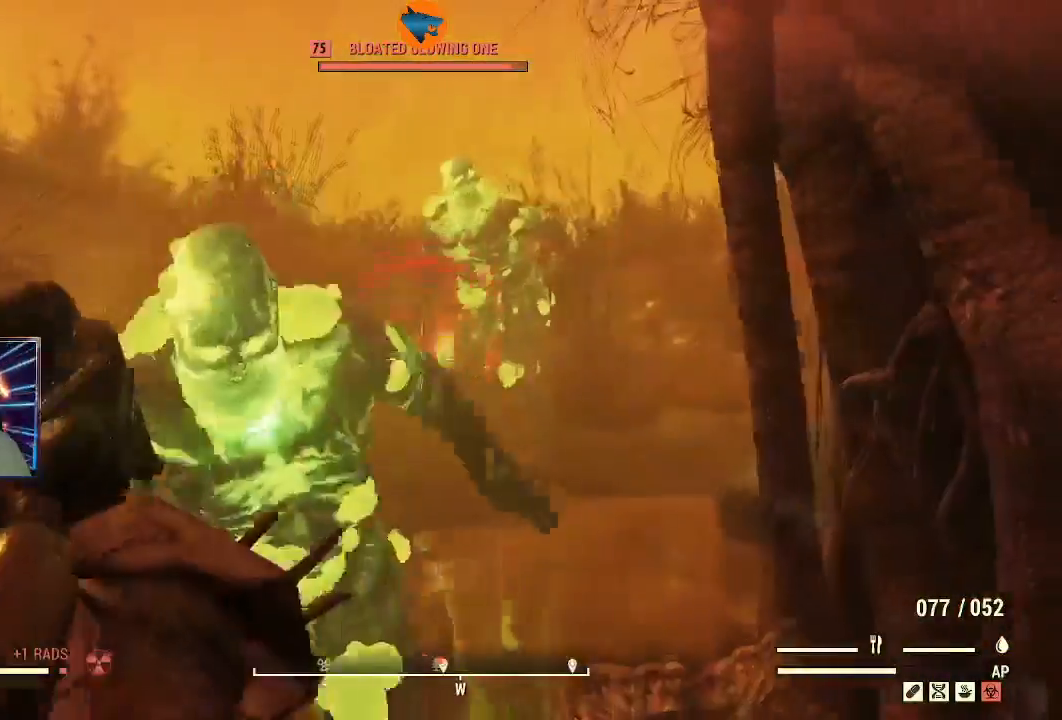
{"buttons": [], "left_stick": "down", "right_stick": "up-left", "events": [[300, "L2", "up"], [300, "left_stick", "center"], [333, "R2", "up"], [333, "right_stick", "up-left"], [367, "left_stick", "down"]]}